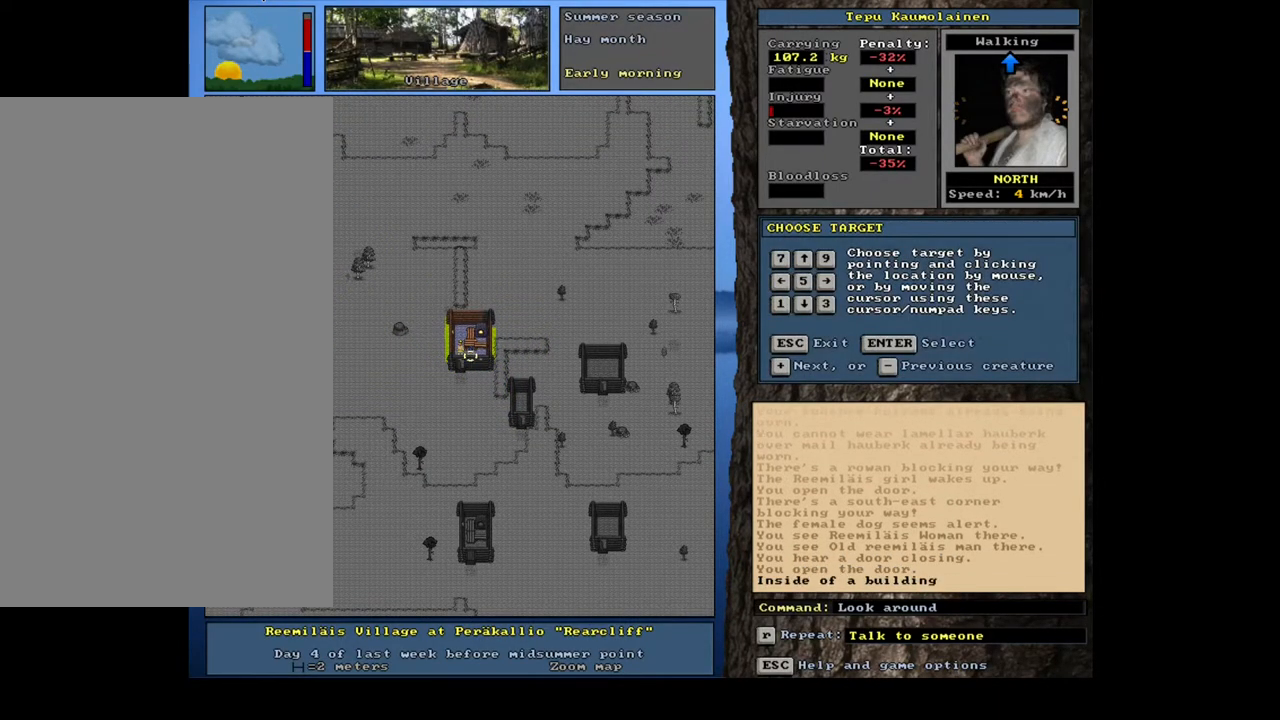
Gameplay with keyboard and mouse; each line is a JSON object with the keys and mouse buttons held at the frame after it. "events" lists presses ("down") and releases ("up") of ".", "/", "0", "1", "2", "3", "4", "5", "6", "7", "8", "9", "a", "alt_l", "alt_r", "b", "backslash", "backspace", "c", "caps_lock", "comma", "ctrl_l", "ctrl_r", "d", "down", "e", "equals", "escape", "f", "f1", "f10", "f11", "f12", "f2", "f3", "f4", "f5", "f6", "f7", "f8", "f9", "g", "h", "i", "j", "k", "l", "lbracket", "left", "m", "minus", "n", "num0", "num1", "num2", "num3", "num4", "num5", "num6", "num7", "num8", "num9", "o", "p", "q", "quote", "r", "rbracket", "return", "right", "s", "semicolon", "shift_l", "shift_r", "space", "super", "t", "tab", "tilde", "u", "up", "v", "w", "x", "y", "z", "mouse_left", "mouse_wheel", "mouse_right", "mouse_mb4" and "mouse_mb5" between this image and that frame as [ms after this image, input, new state], when the widget could be followed in between. "mouse_left", "mouse_wheel", "mouse_right", "mouse_mb4", "mouse_mb5" = the "left", "wheel", "right", "mb4", "mb5" buttons of the "mouse" list. No other keys are recorded. "wheel" means that the mouse wheel is clicked or scrolled. Mouse movement is not recorded. Not read: other_keys.
{"keys": [], "mouse": [], "events": []}
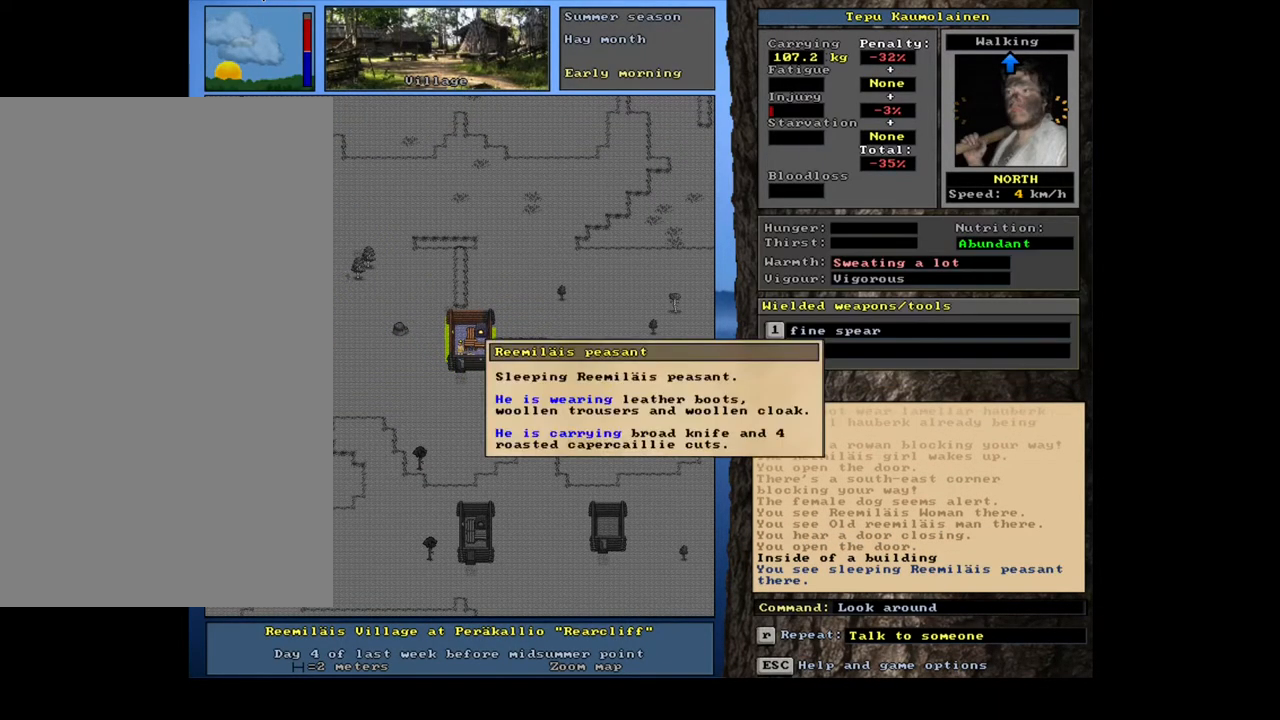
{"keys": ["num6"], "mouse": [], "events": [[283, "escape", "down"], [383, "escape", "up"], [417, "num6", "down"]]}
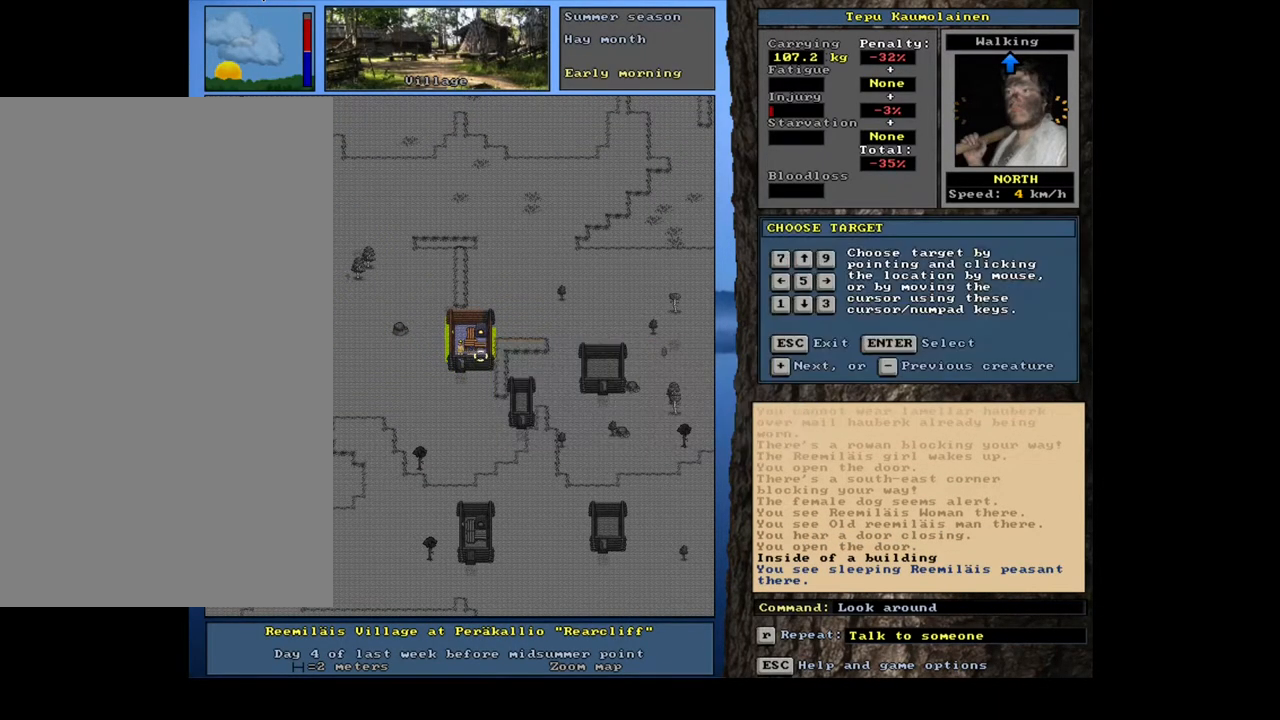
{"keys": ["escape"], "mouse": [], "events": [[50, "num6", "up"], [467, "escape", "down"]]}
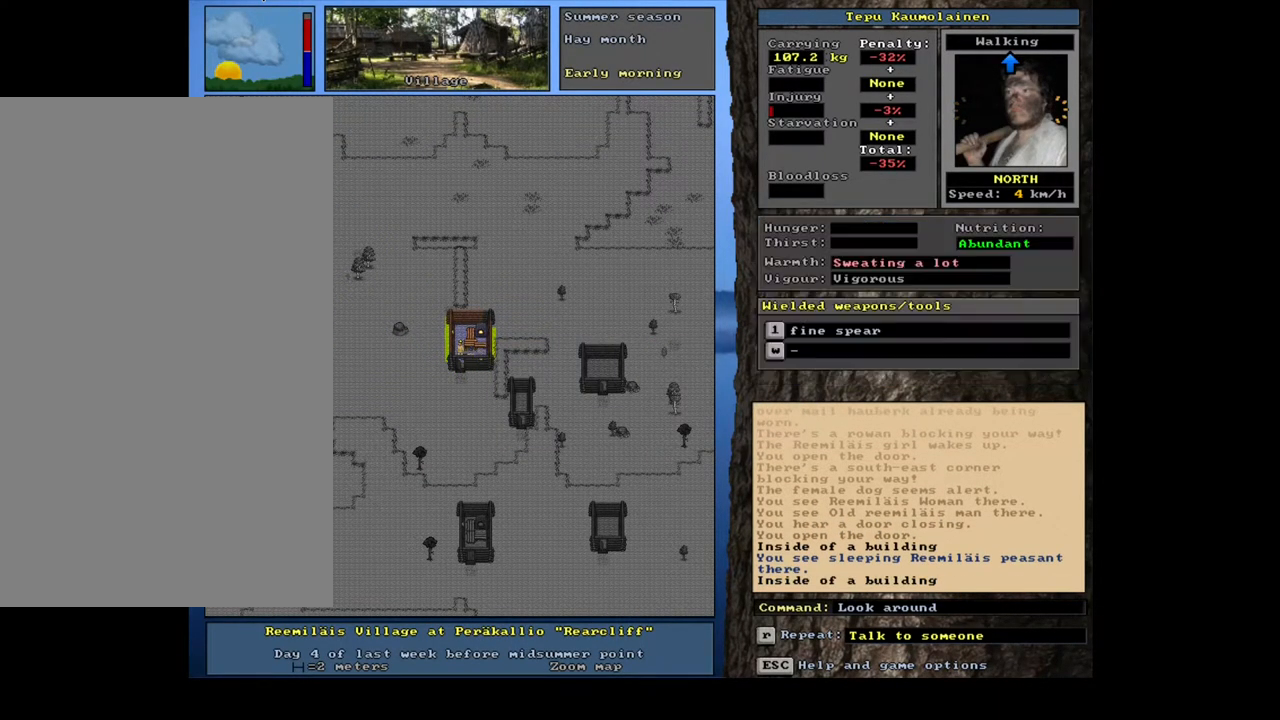
{"keys": ["ctrl_l"], "mouse": [], "events": [[50, "escape", "up"], [183, "num3", "down"], [317, "num3", "up"], [350, "ctrl_l", "down"]]}
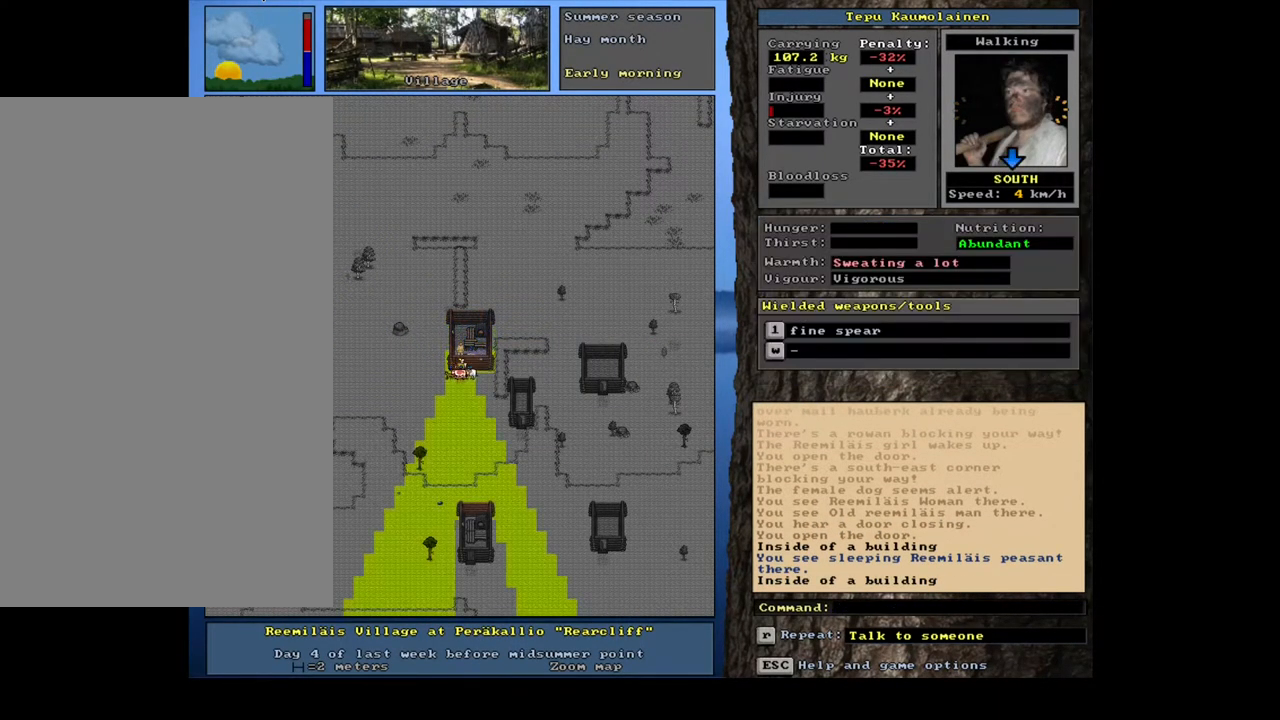
{"keys": ["ctrl_l"], "mouse": [], "events": [[50, "num2", "down"], [150, "num2", "up"], [167, "num3", "down"], [467, "num3", "up"]]}
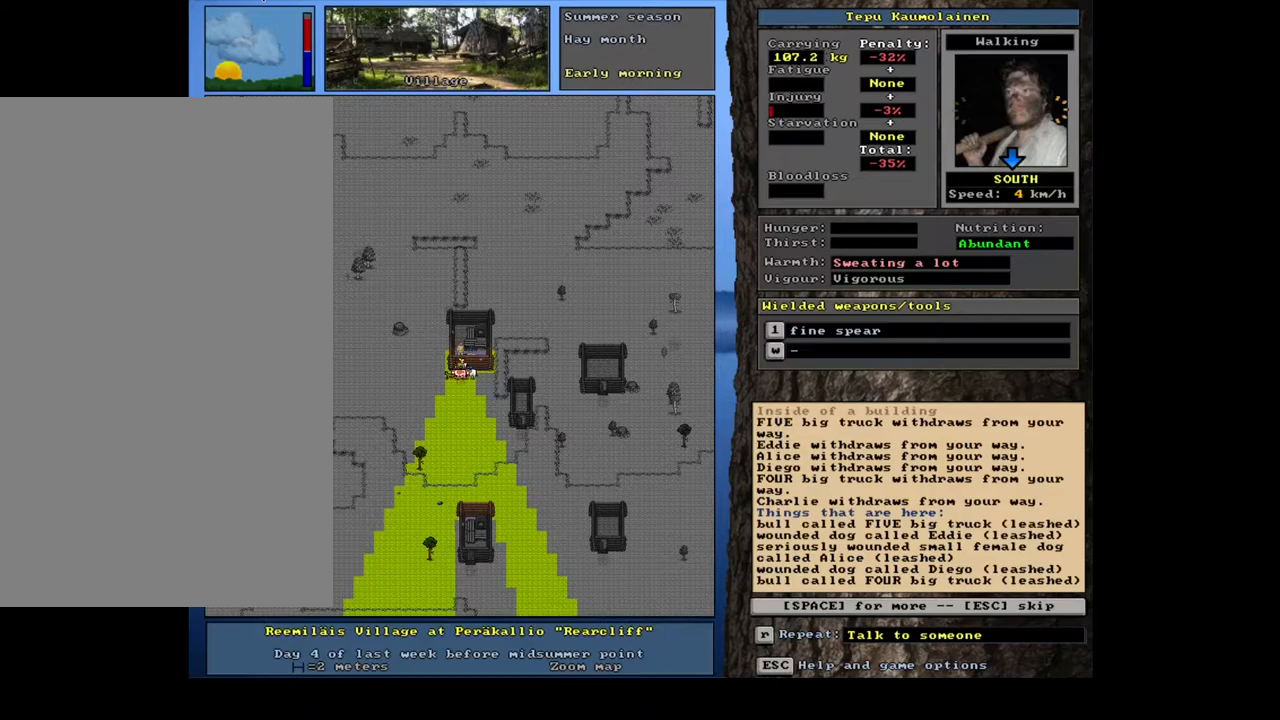
{"keys": [], "mouse": [], "events": [[167, "num2", "down"], [317, "num2", "up"], [383, "ctrl_l", "up"]]}
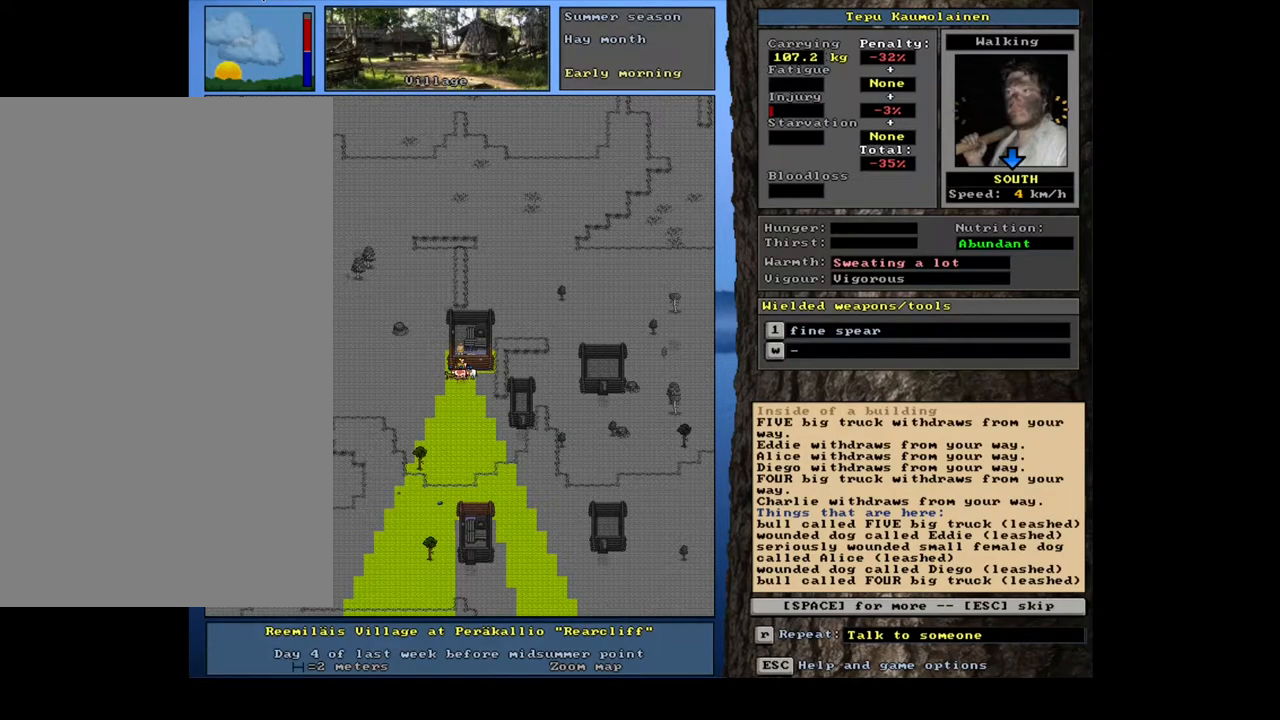
{"keys": ["ctrl_l", "num2"], "mouse": [], "events": [[33, "escape", "down"], [83, "escape", "up"], [283, "ctrl_l", "down"], [283, "num2", "down"], [367, "num1", "down"], [417, "num2", "up"], [500, "num1", "up"], [500, "num2", "down"]]}
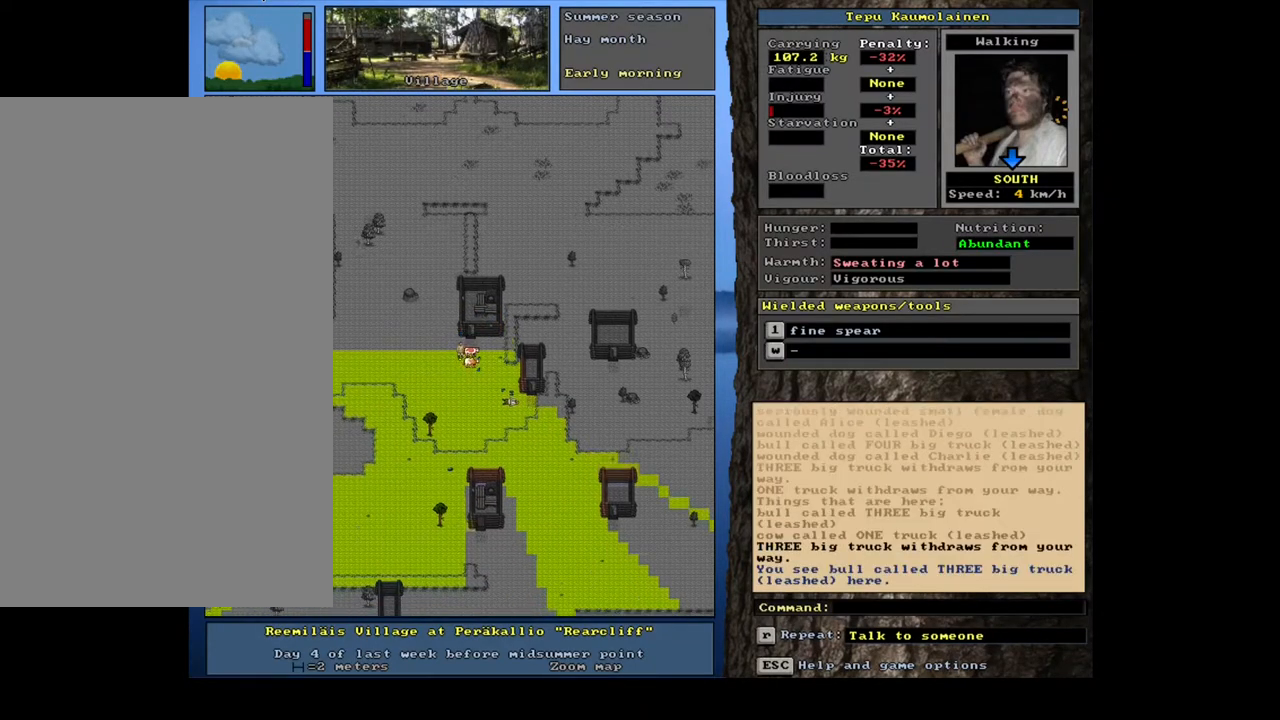
{"keys": ["ctrl_l", "num2"], "mouse": [], "events": [[133, "num2", "up"], [200, "num2", "down"], [333, "num2", "up"], [383, "num2", "down"]]}
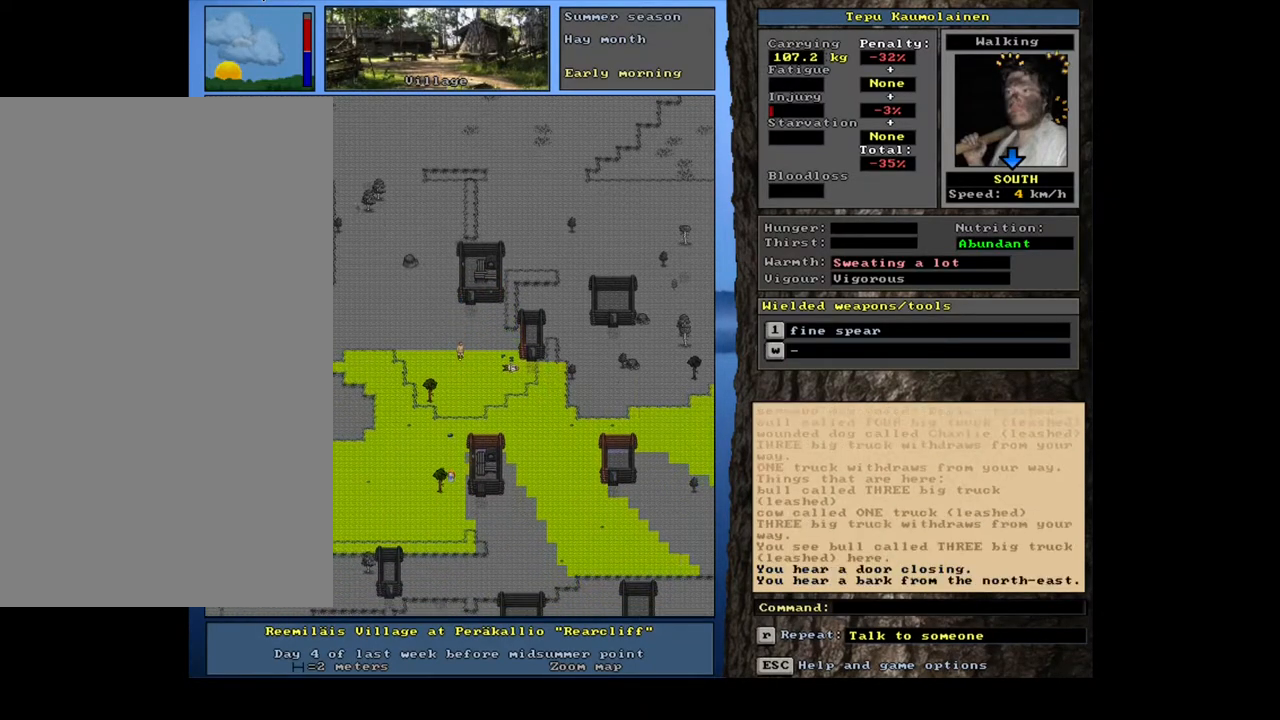
{"keys": ["ctrl_l", "num2"], "mouse": [], "events": [[417, "num2", "up"], [433, "num2", "down"], [450, "num2", "up"], [467, "num2", "down"], [483, "num2", "up"], [500, "num2", "down"]]}
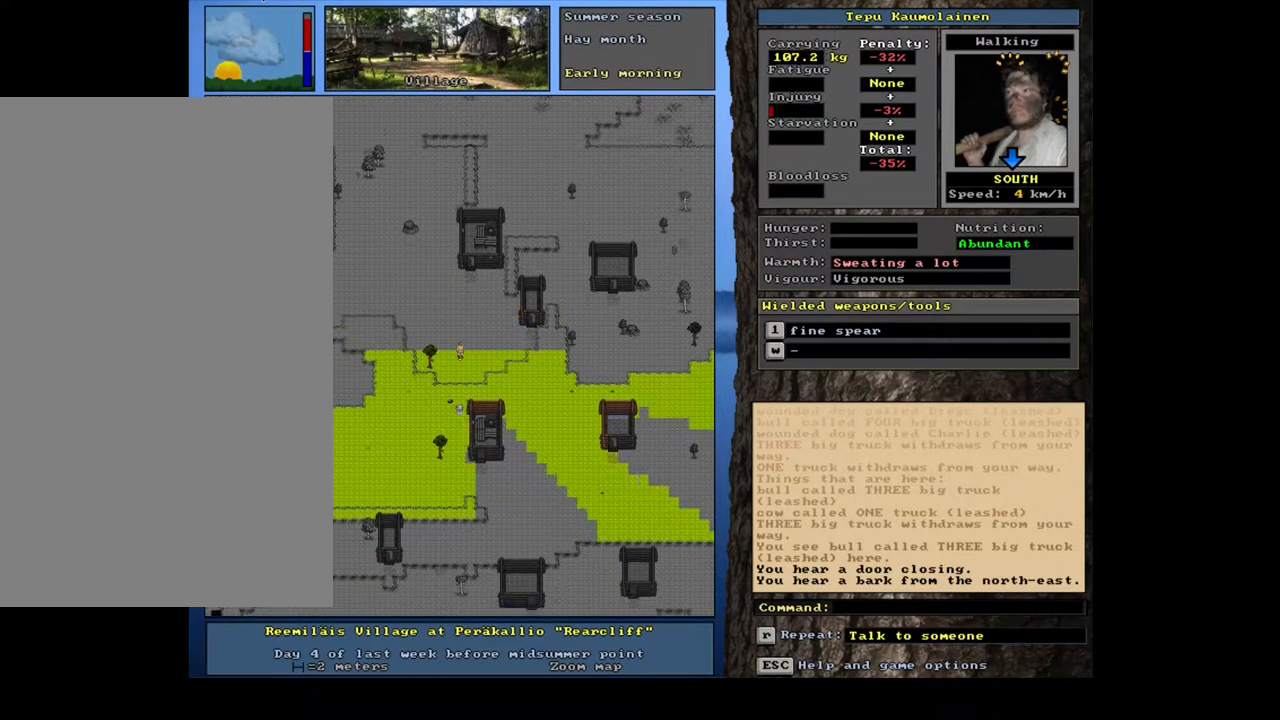
{"keys": ["ctrl_l"], "mouse": [], "events": [[33, "num2", "up"], [50, "num2", "down"], [67, "num2", "up"], [83, "num2", "down"], [100, "num2", "up"], [117, "num2", "down"], [133, "num2", "up"], [167, "num2", "down"], [183, "num2", "up"], [200, "num2", "down"], [217, "num2", "up"], [233, "num2", "down"], [250, "num2", "up"]]}
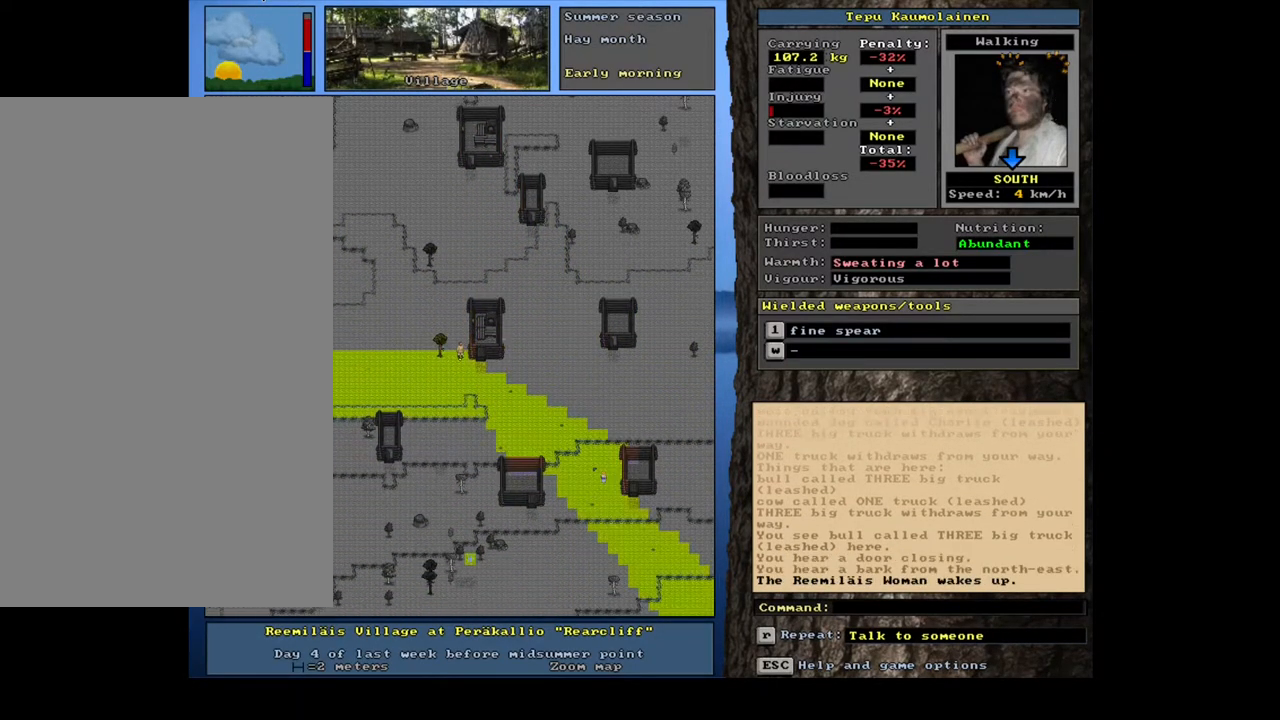
{"keys": ["ctrl_l"], "mouse": [], "events": [[50, "num3", "down"], [133, "num3", "up"], [300, "ctrl_l", "up"], [317, "num3", "down"], [417, "num3", "up"], [467, "ctrl_l", "down"]]}
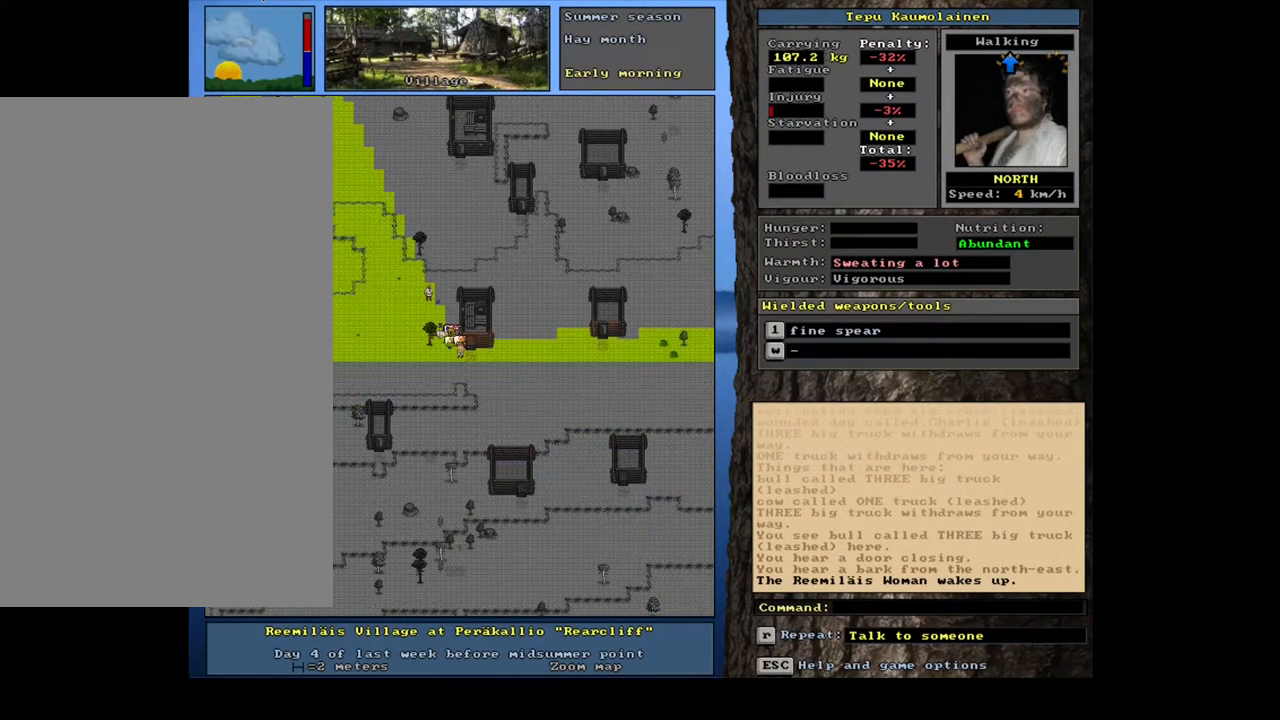
{"keys": ["ctrl_l"], "mouse": [], "events": [[67, "num9", "down"], [183, "num9", "up"], [367, "num8", "down"], [467, "num8", "up"]]}
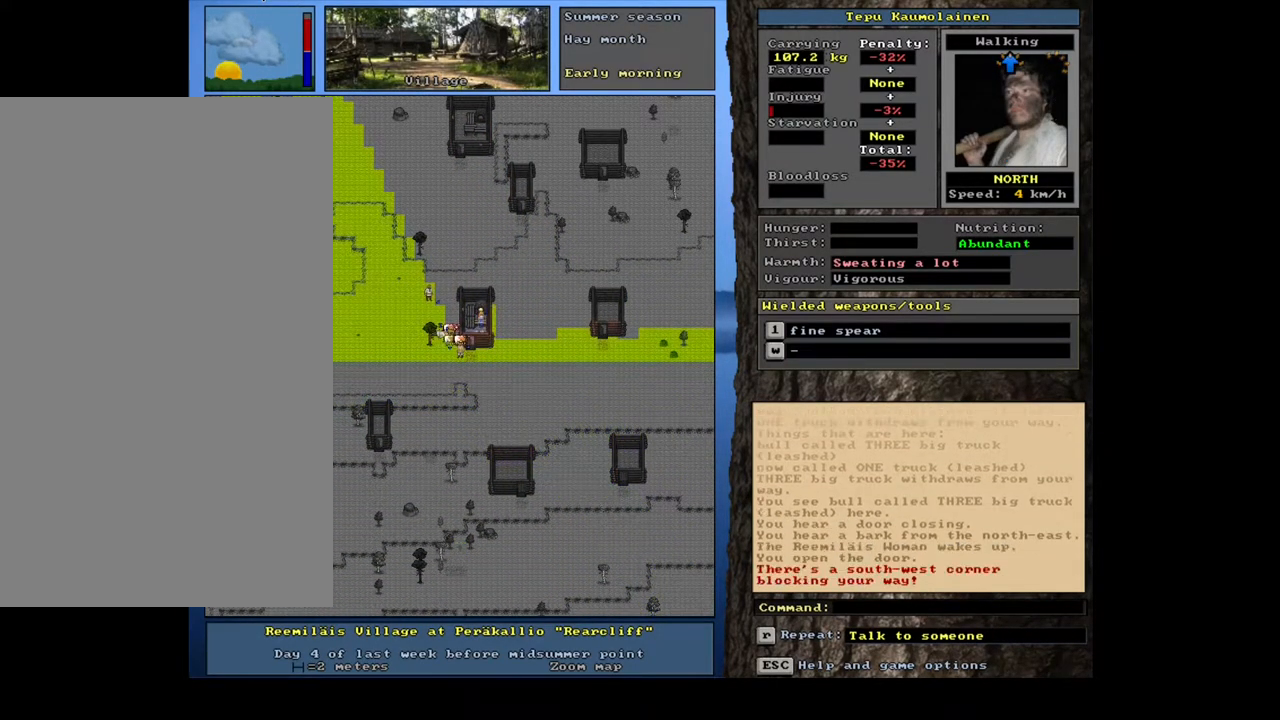
{"keys": ["ctrl_l"], "mouse": [], "events": [[33, "num9", "down"], [150, "num9", "up"]]}
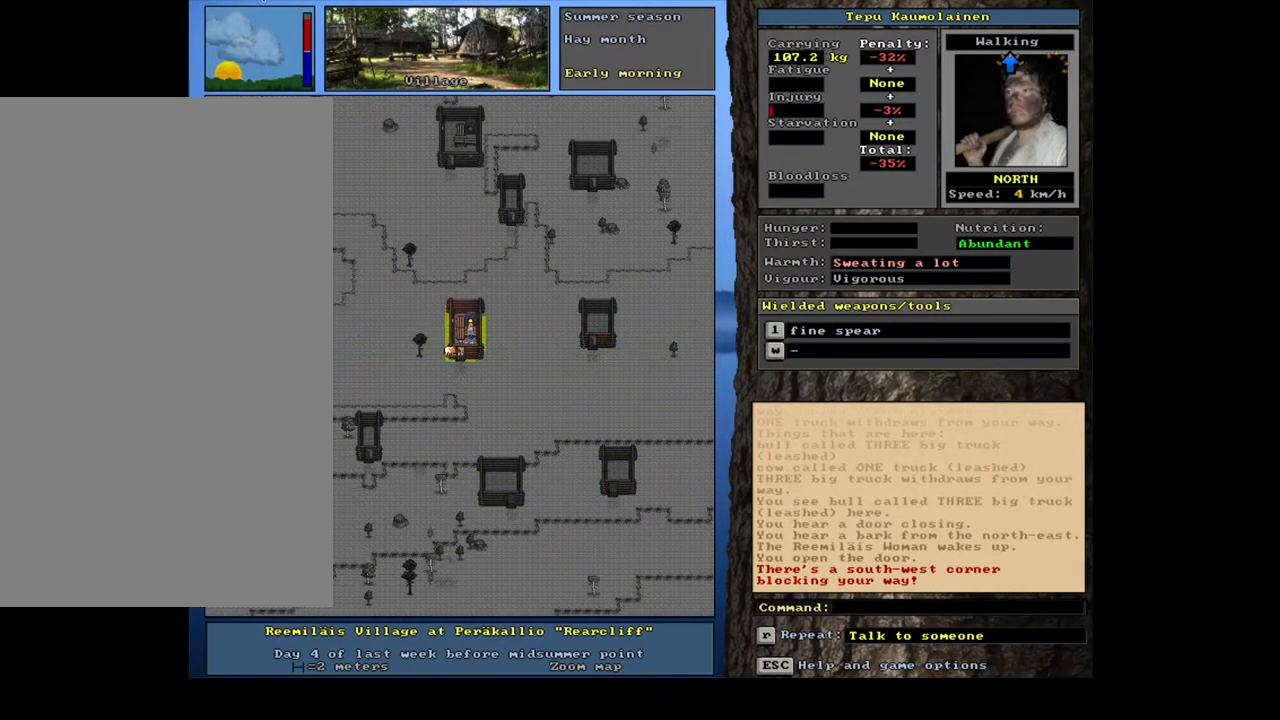
{"keys": [], "mouse": [], "events": [[100, "num8", "down"], [217, "num8", "up"], [300, "ctrl_l", "up"]]}
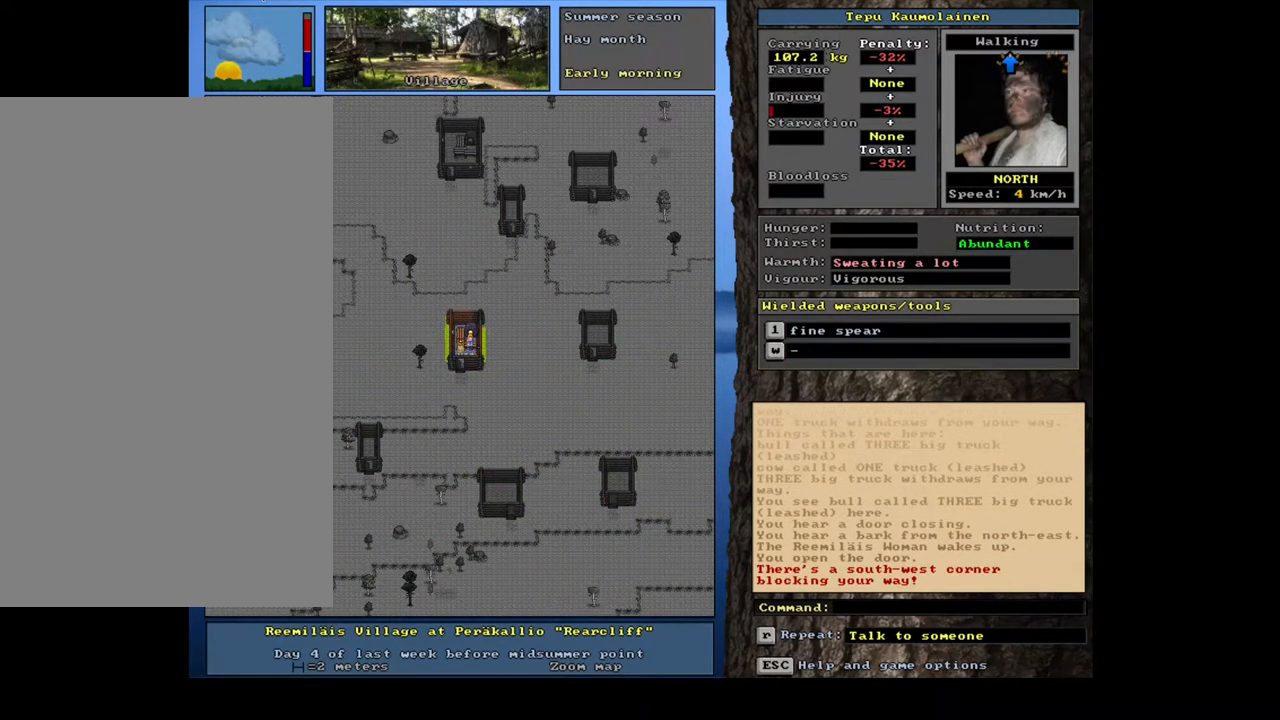
{"keys": [], "mouse": [], "events": [[50, "f3", "down"], [150, "f3", "up"]]}
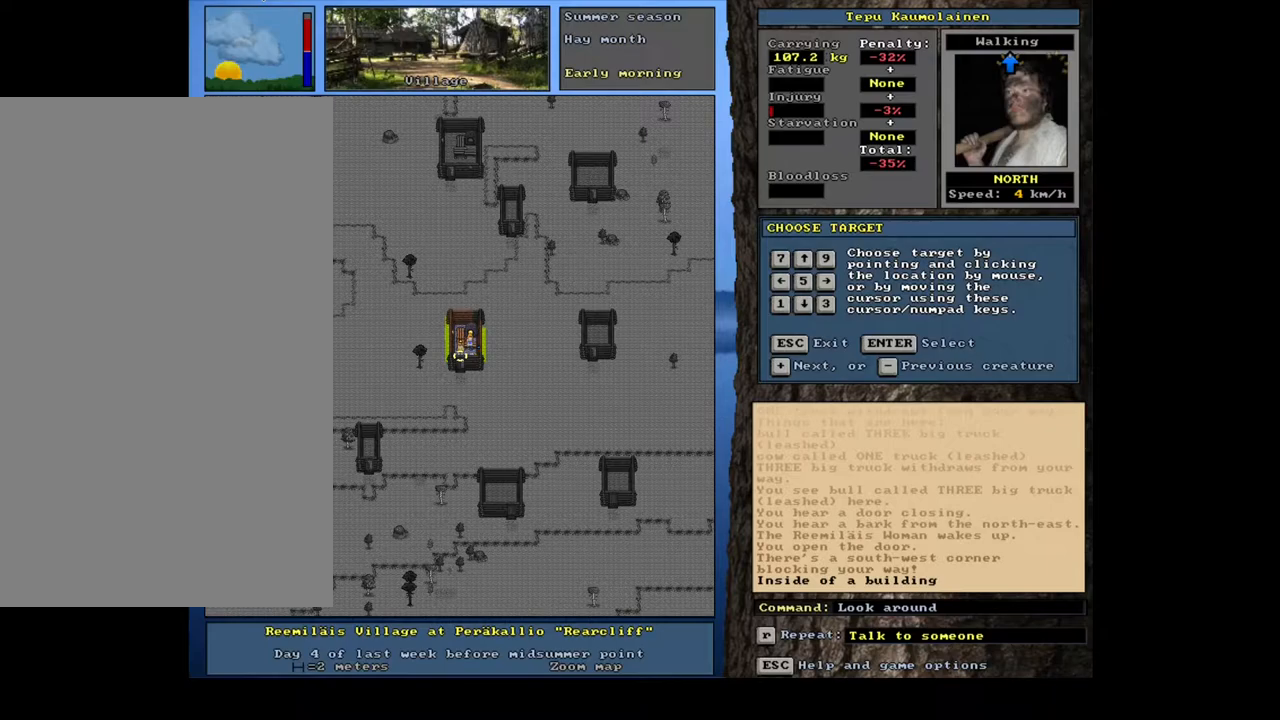
{"keys": [], "mouse": [], "events": [[267, "num6", "down"], [350, "num6", "up"]]}
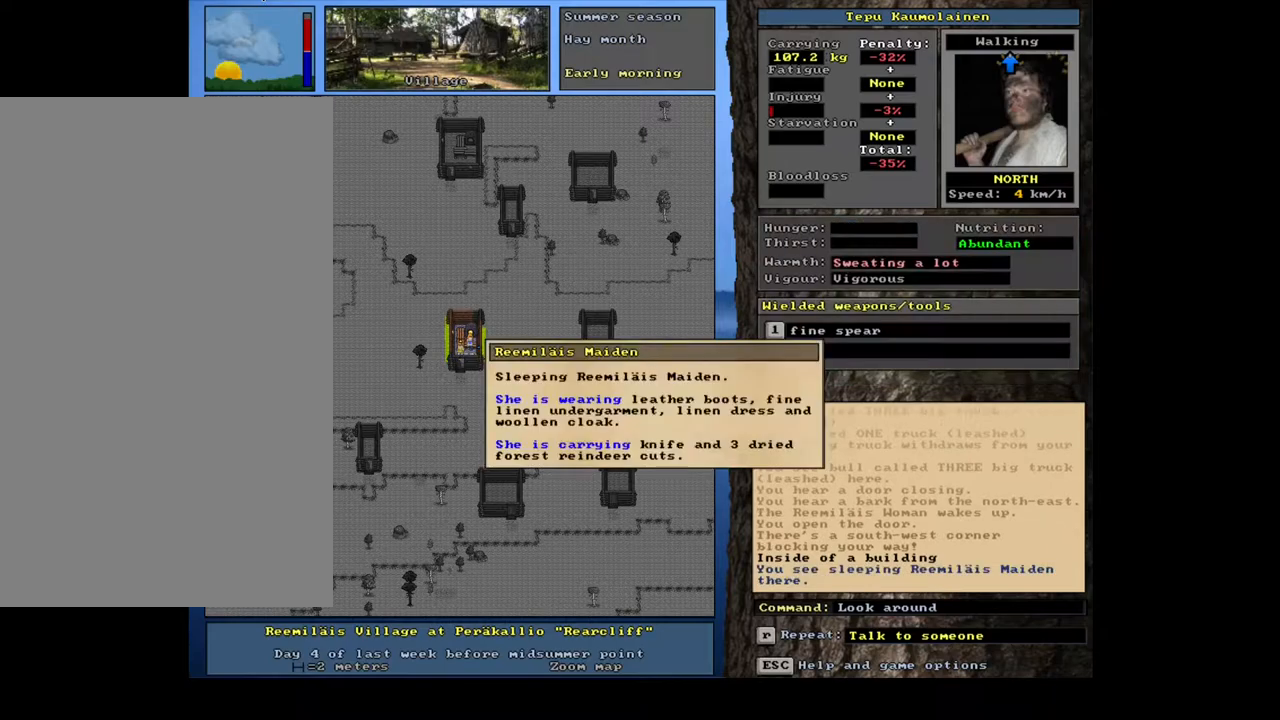
{"keys": [], "mouse": [], "events": []}
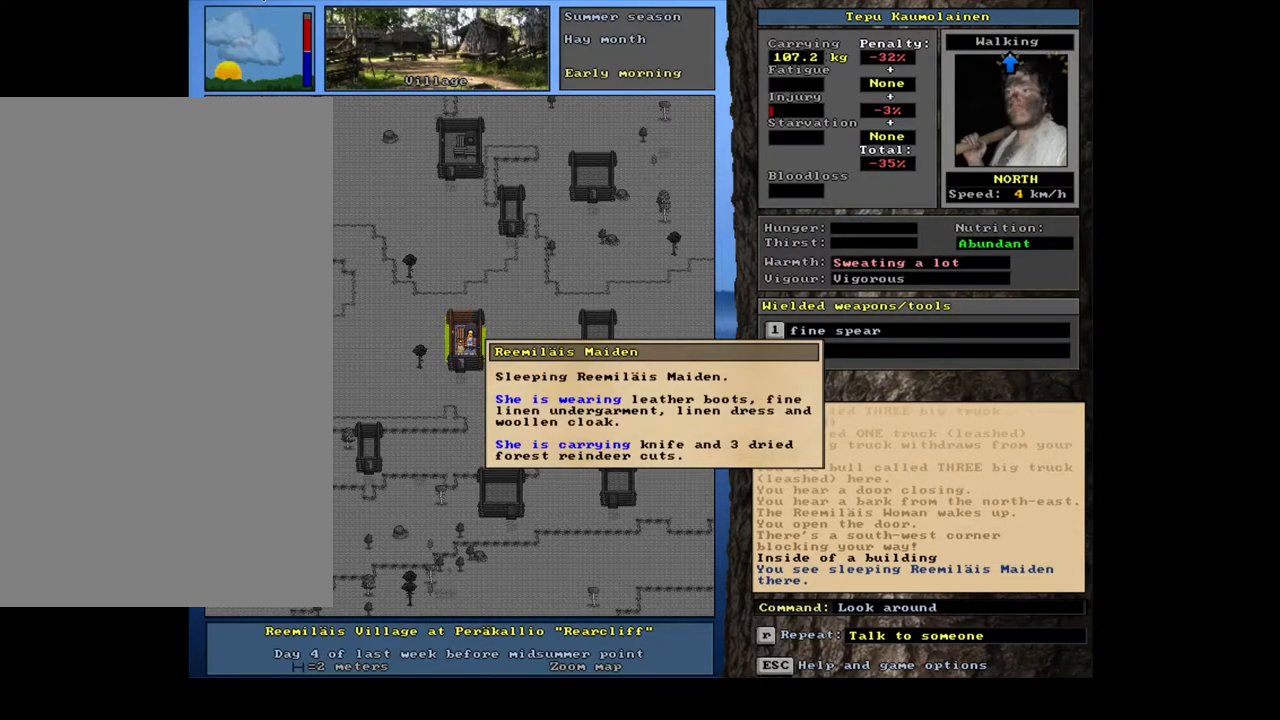
{"keys": [], "mouse": [], "events": []}
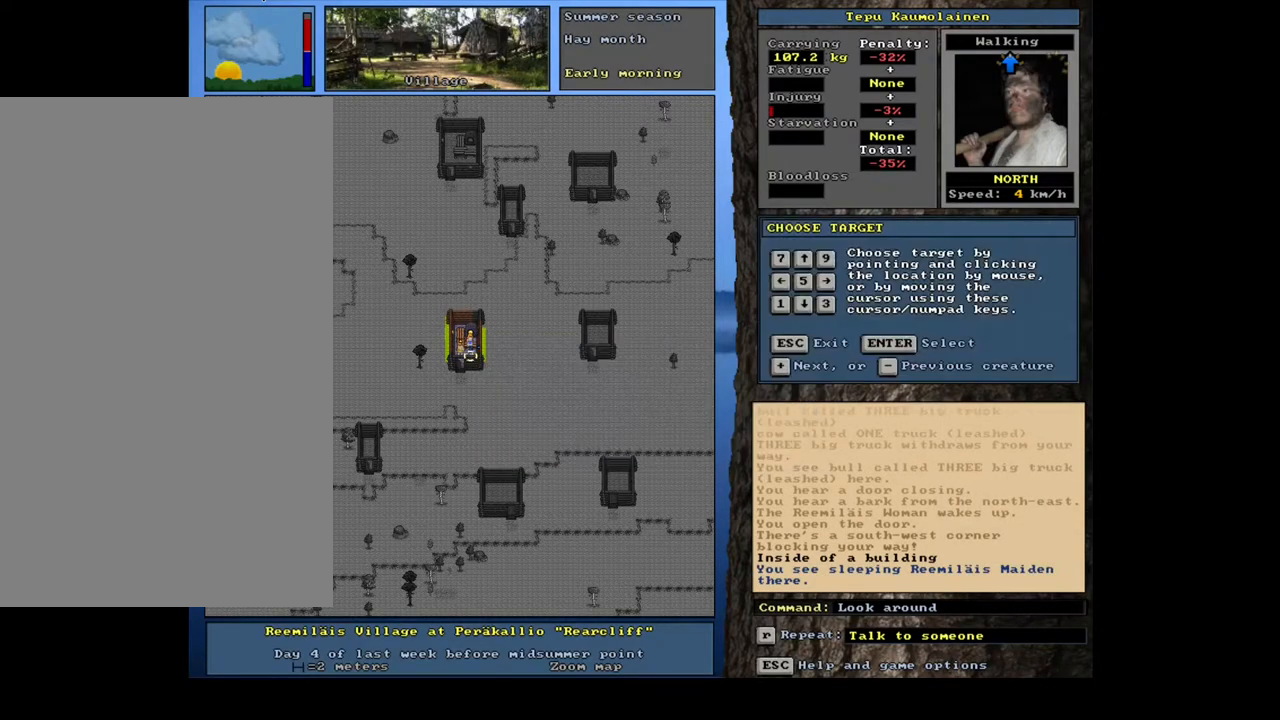
{"keys": [], "mouse": [], "events": [[150, "num8", "down"], [233, "num8", "up"]]}
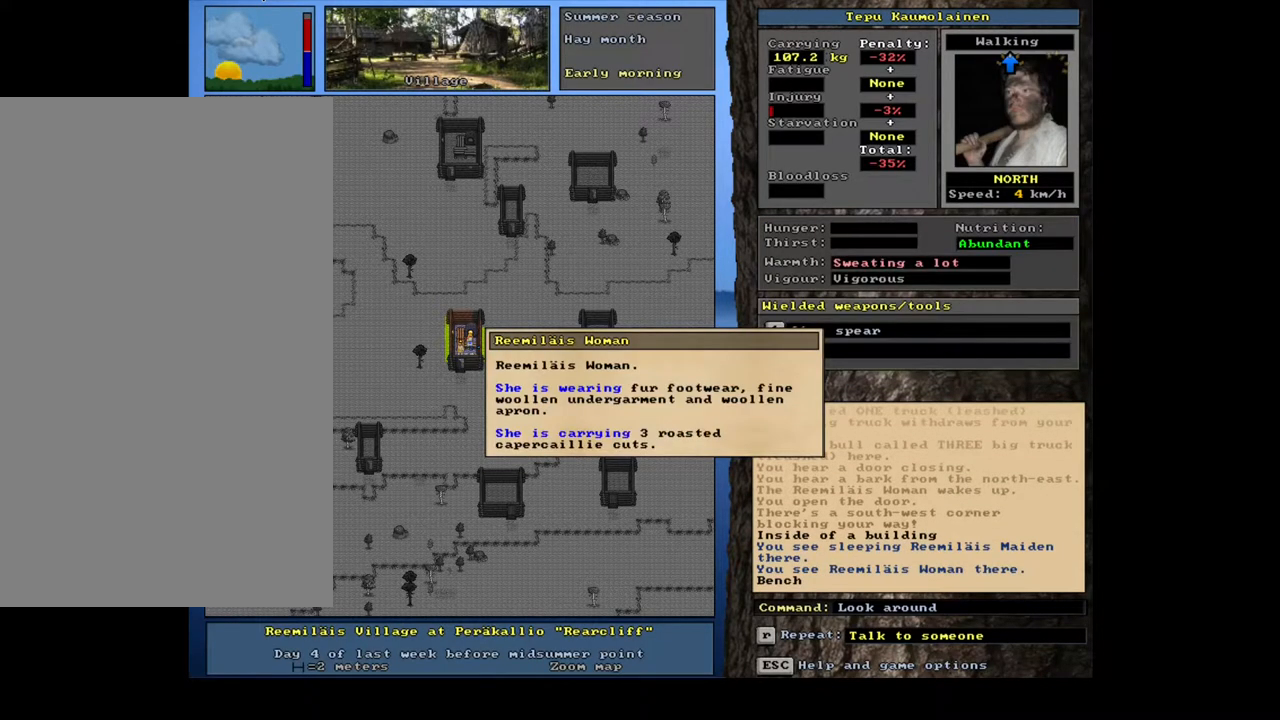
{"keys": [], "mouse": [], "events": [[367, "escape", "down"], [483, "escape", "up"]]}
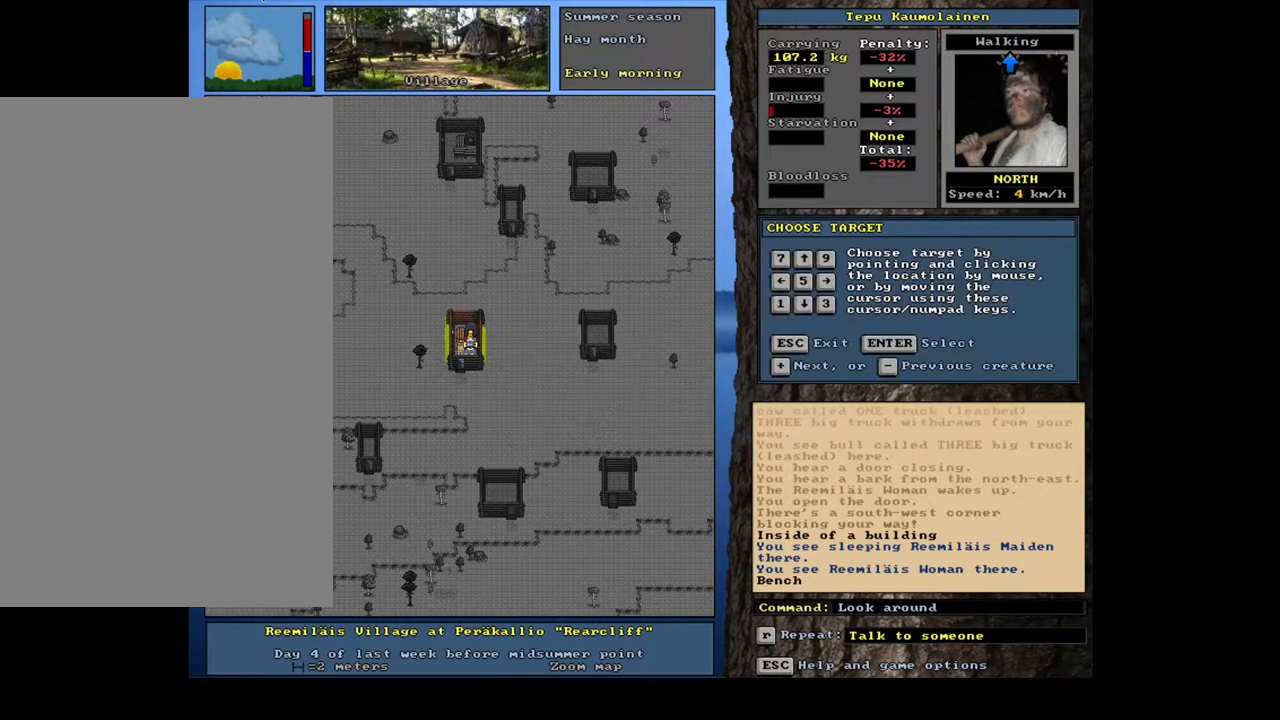
{"keys": ["ctrl_l", "num2"], "mouse": [], "events": [[450, "ctrl_l", "down"], [500, "num2", "down"]]}
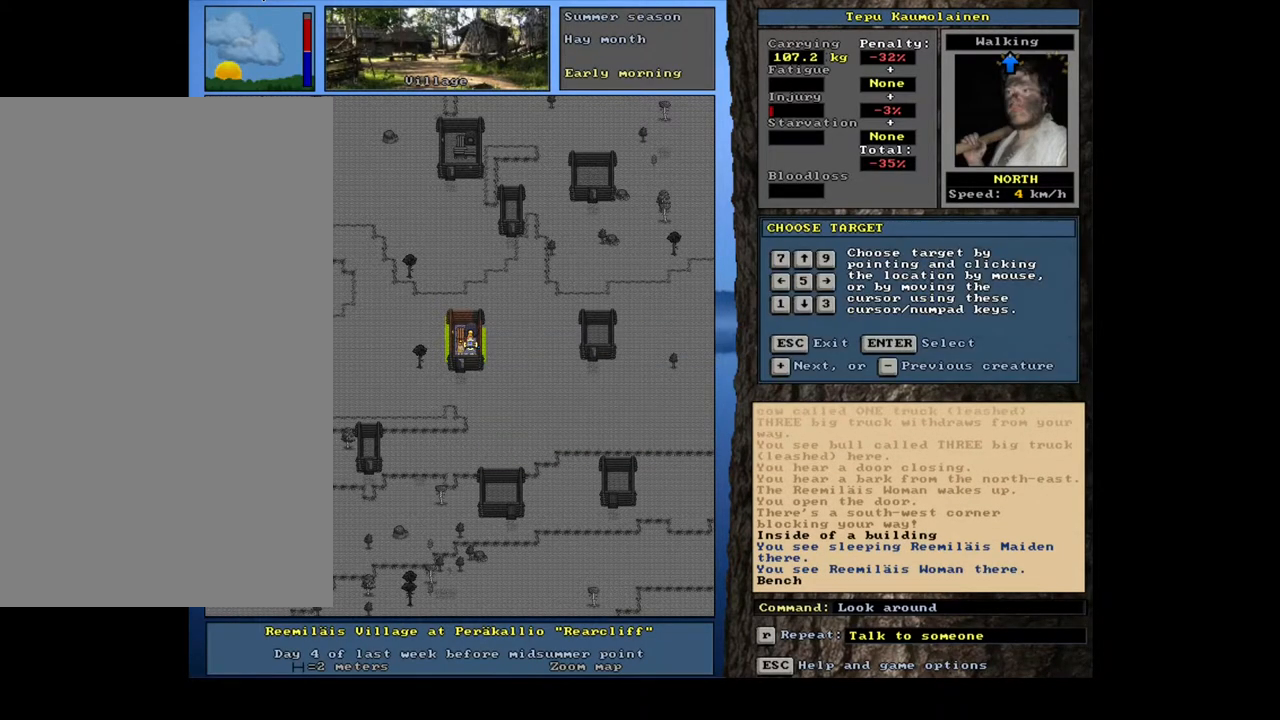
{"keys": [], "mouse": [], "events": [[133, "num1", "down"], [200, "num2", "up"], [300, "num1", "up"], [467, "ctrl_l", "up"]]}
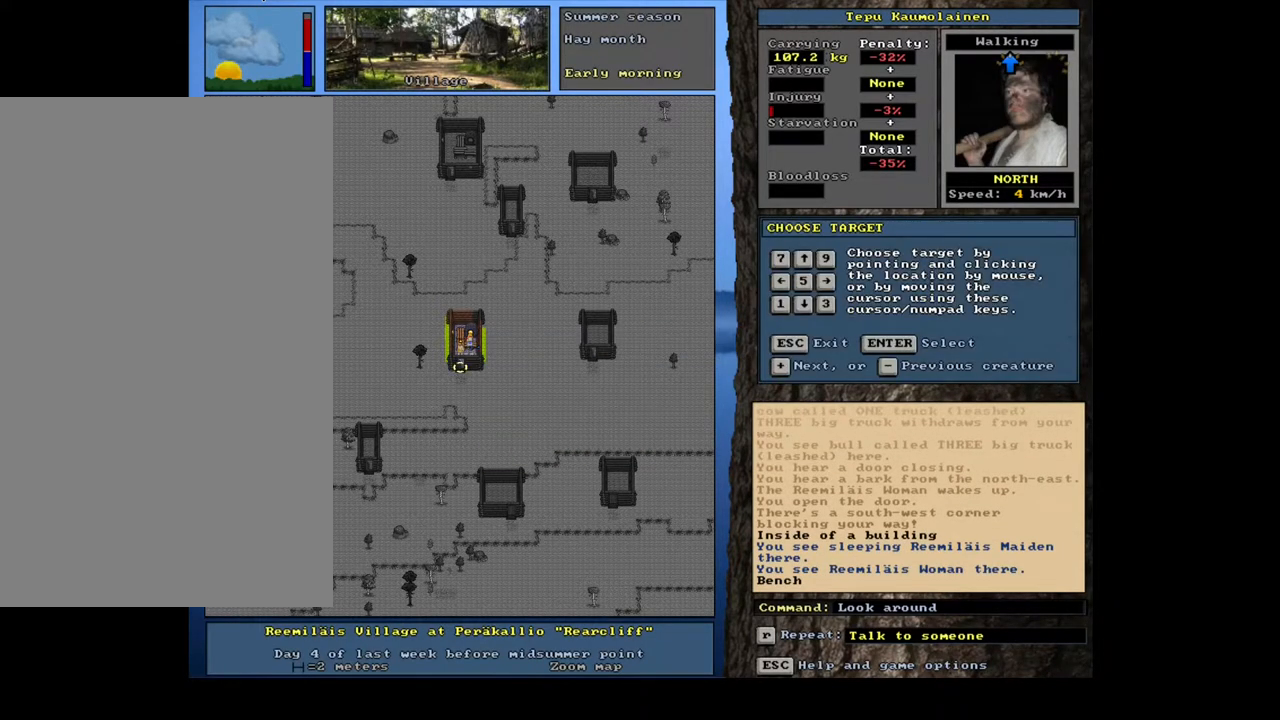
{"keys": ["ctrl_l", "num1"], "mouse": [], "events": [[67, "escape", "down"], [150, "escape", "up"], [317, "ctrl_l", "down"], [367, "num2", "down"], [417, "num1", "down"], [483, "num2", "up"]]}
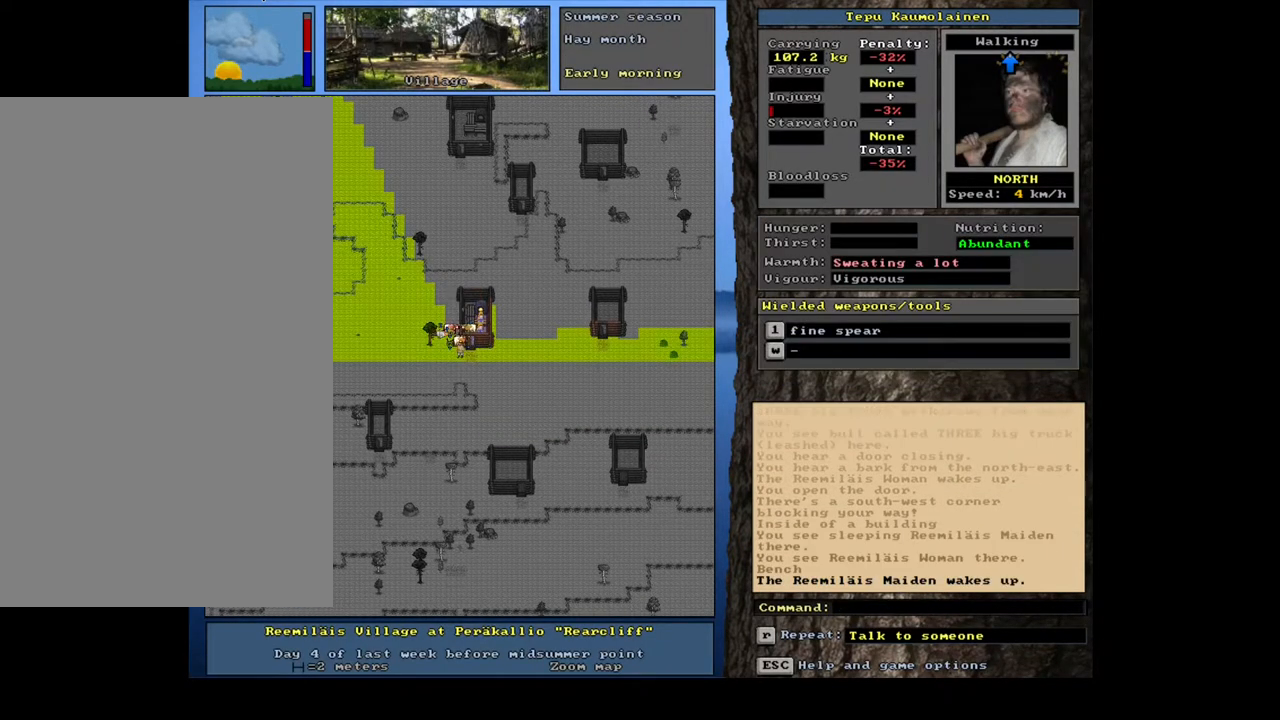
{"keys": ["ctrl_l", "num3"], "mouse": [], "events": [[83, "num1", "up"], [133, "num2", "down"], [200, "num2", "up"], [217, "num3", "down"]]}
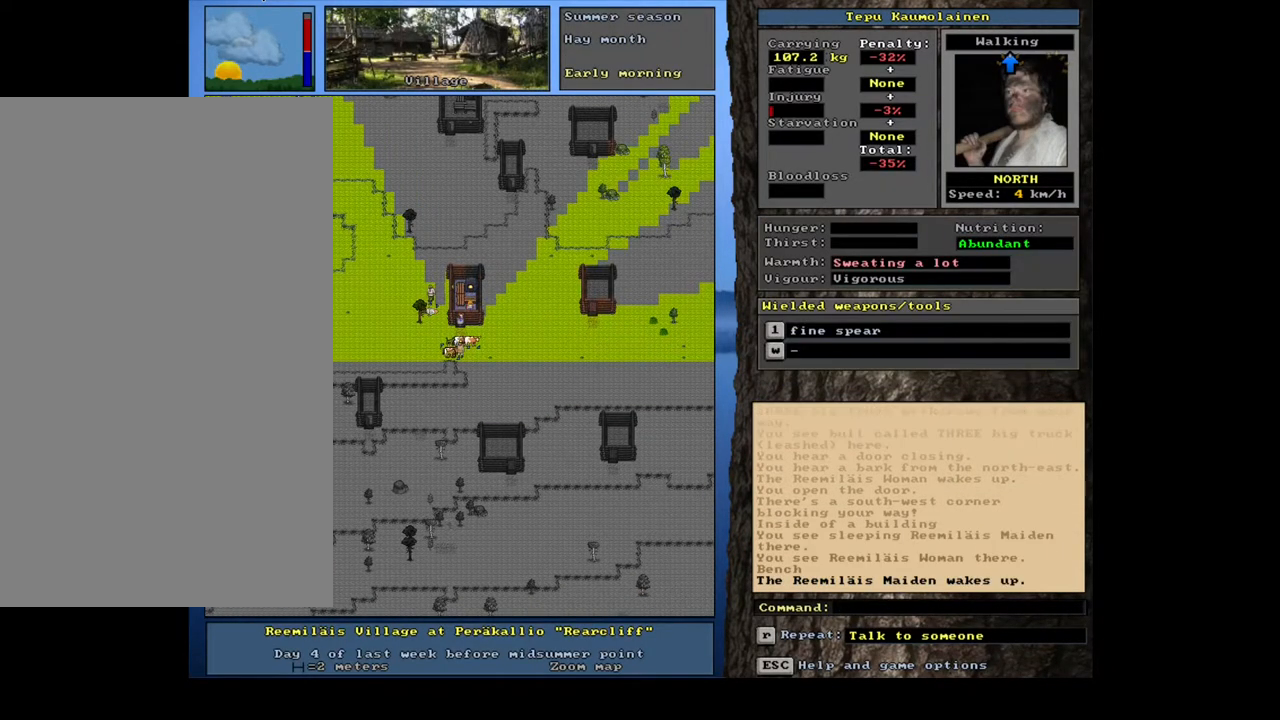
{"keys": ["ctrl_l", "num1"], "mouse": [], "events": [[217, "num3", "up"], [233, "num3", "down"], [250, "num3", "up"], [267, "num3", "down"], [283, "num3", "up"], [300, "num3", "down"], [333, "num3", "up"], [400, "num1", "down"]]}
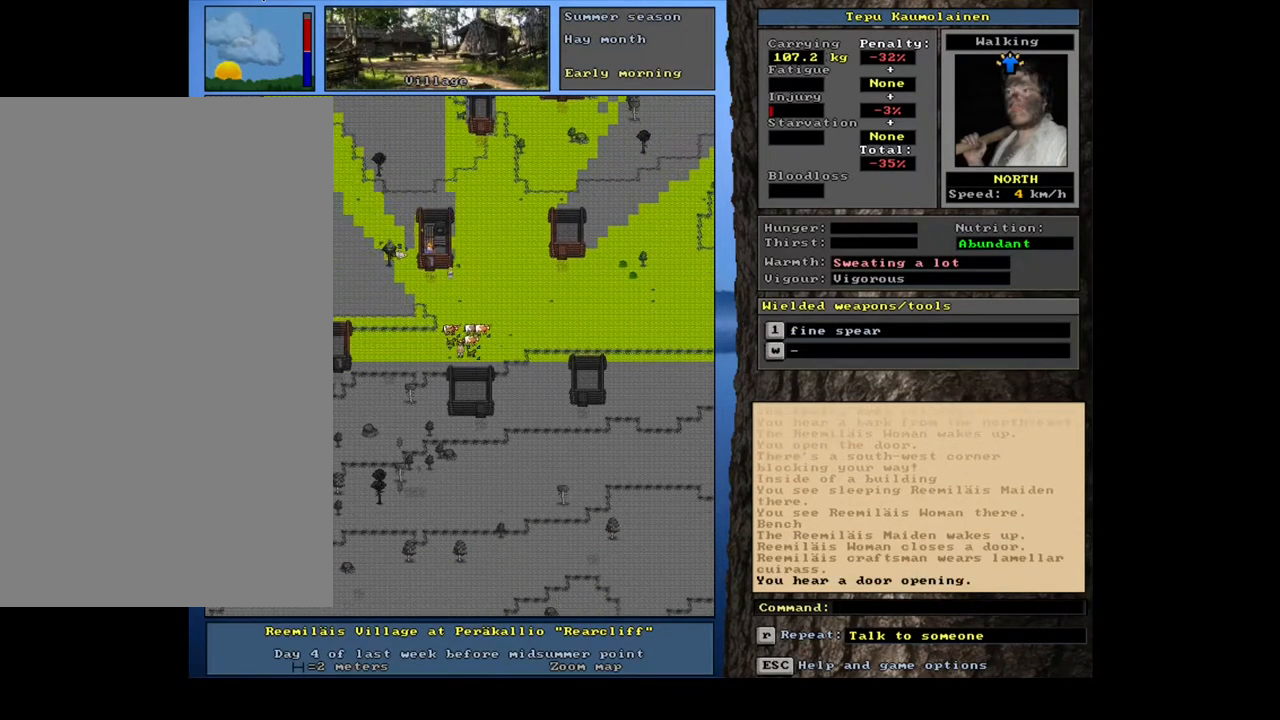
{"keys": ["ctrl_l", "num1"], "mouse": [], "events": [[33, "num2", "down"], [50, "num1", "up"], [100, "num1", "down"], [167, "num2", "up"], [283, "num1", "up"], [383, "num1", "down"]]}
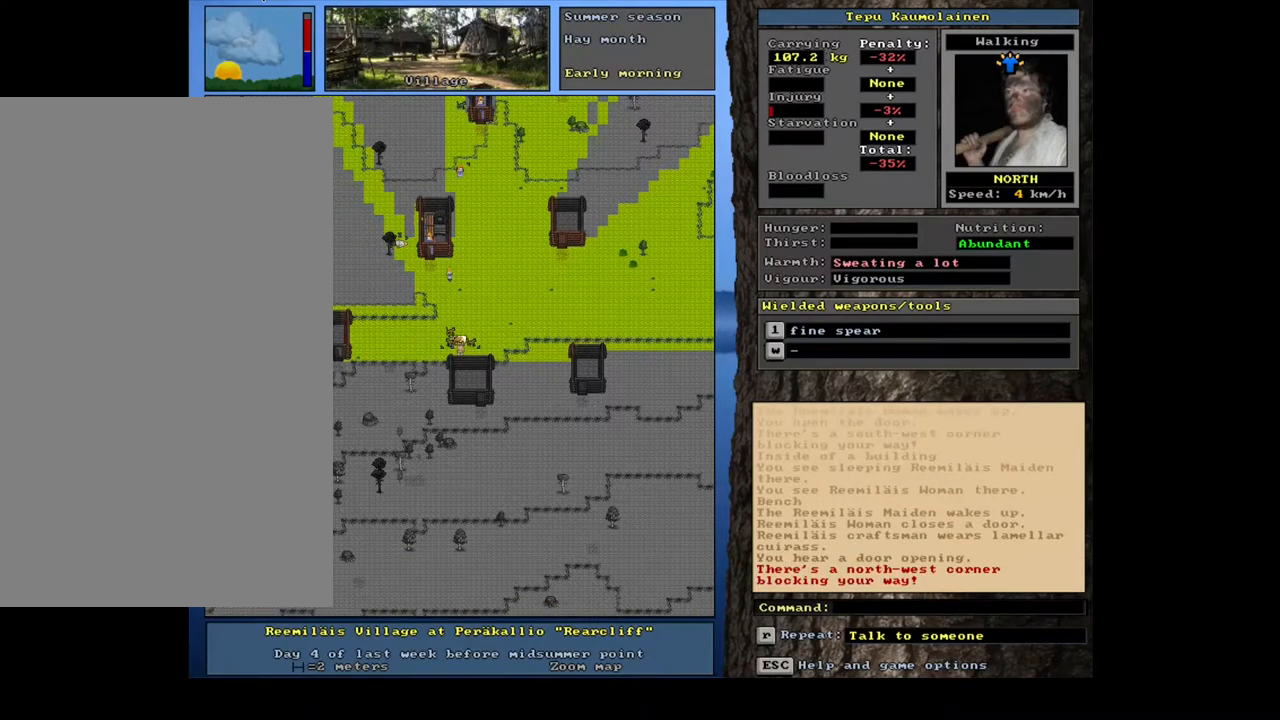
{"keys": ["ctrl_l"], "mouse": [], "events": [[33, "num1", "up"], [83, "num1", "down"], [150, "num1", "up"], [267, "num1", "down"], [383, "num1", "up"]]}